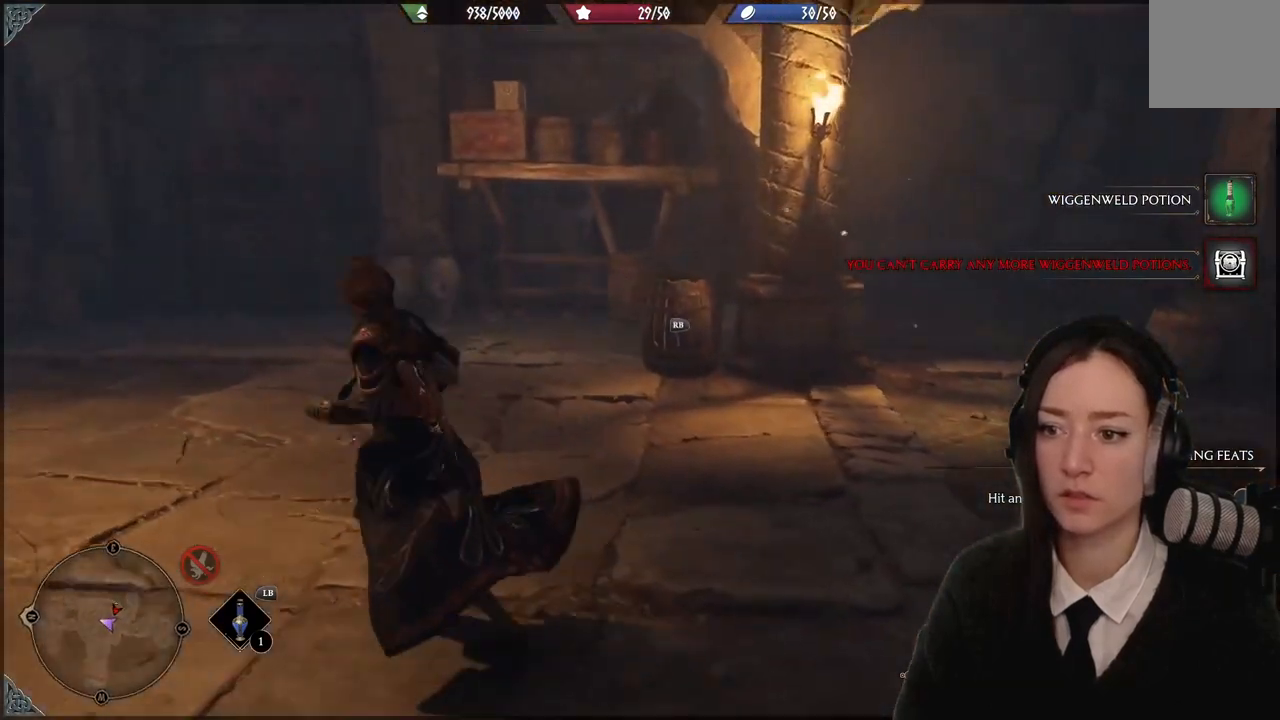
Gameplay with a controller (Xbox layout); each line is a JSON object with the inputs held at the frame after it. "events" lists button and stick changes between this image and that frame as [ms after this image, input, new state], when the widget could be followed in between. Not read: DPAD_DOWN L3 R3.
{"buttons": [], "left_stick": "down-left", "right_stick": "center", "events": [[267, "right_stick", "center"]]}
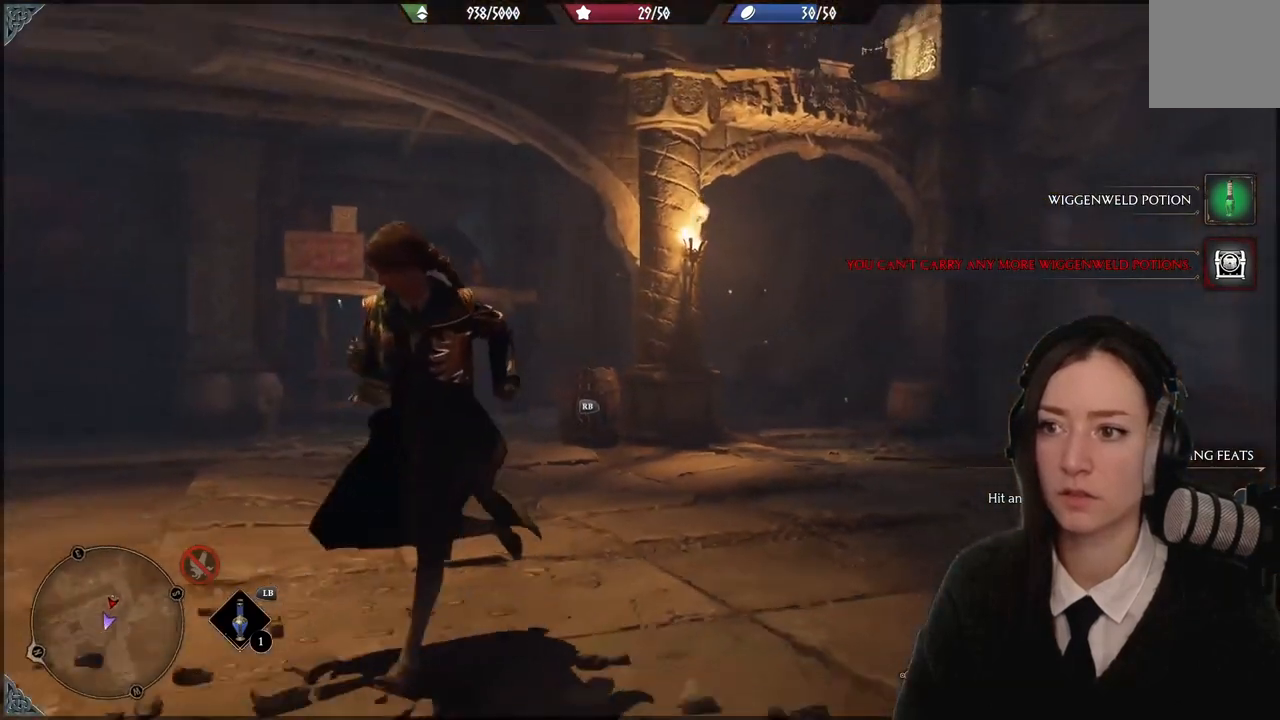
{"buttons": [], "left_stick": "center", "right_stick": "center", "events": [[67, "right_stick", "up-right"], [267, "right_stick", "center"], [334, "left_stick", "center"], [367, "R1", "down"], [467, "R1", "up"]]}
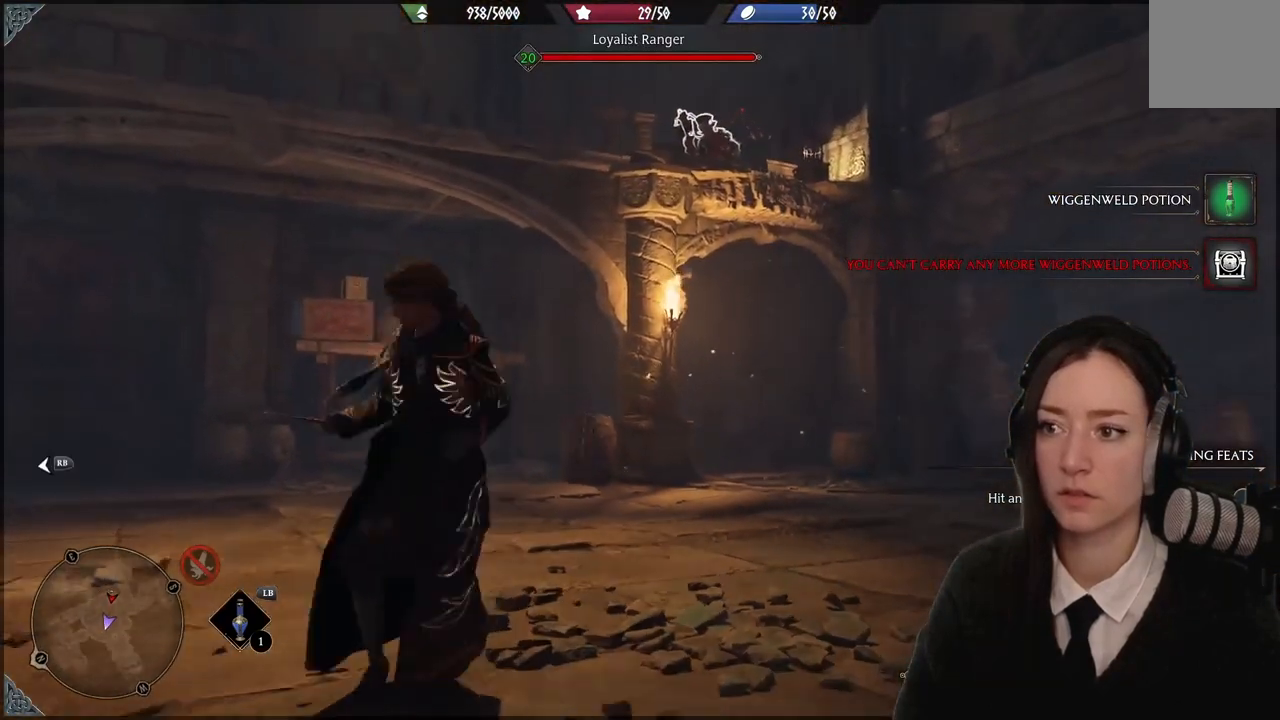
{"buttons": [], "left_stick": "center", "right_stick": "up-right", "events": [[33, "R1", "down"], [167, "R1", "up"], [500, "right_stick", "up-right"]]}
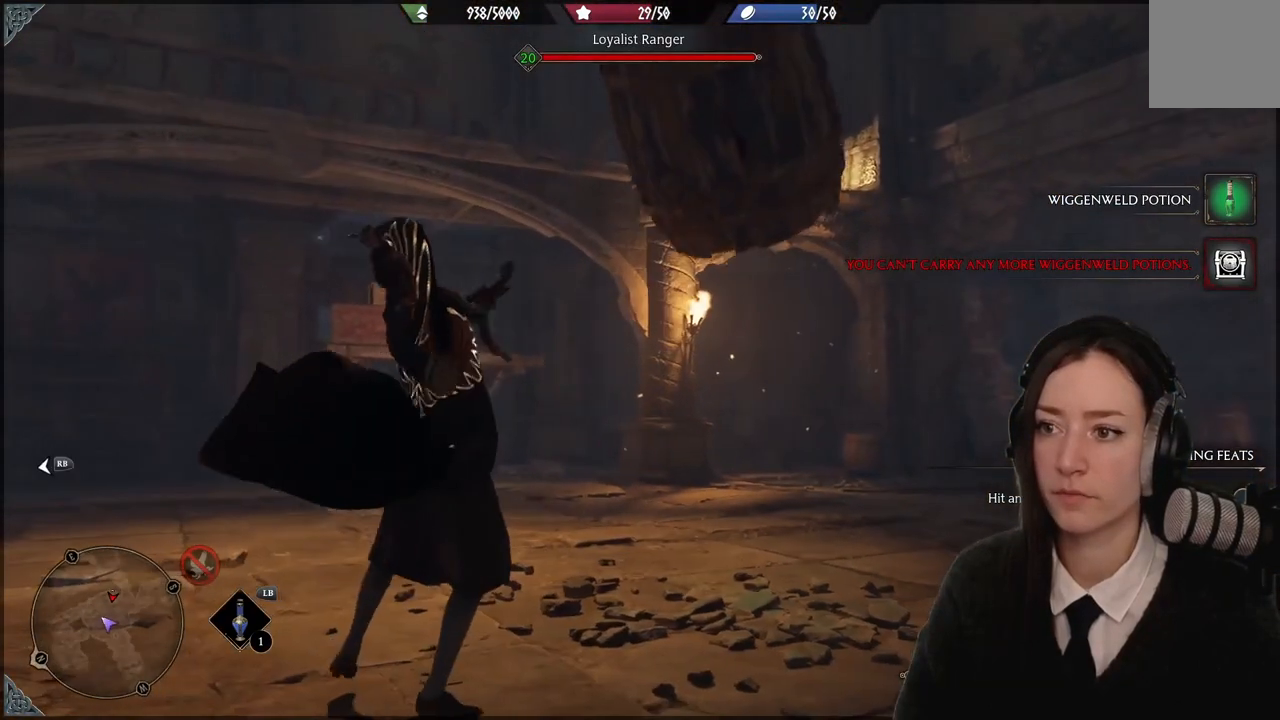
{"buttons": [], "left_stick": "center", "right_stick": "center", "events": [[134, "right_stick", "center"]]}